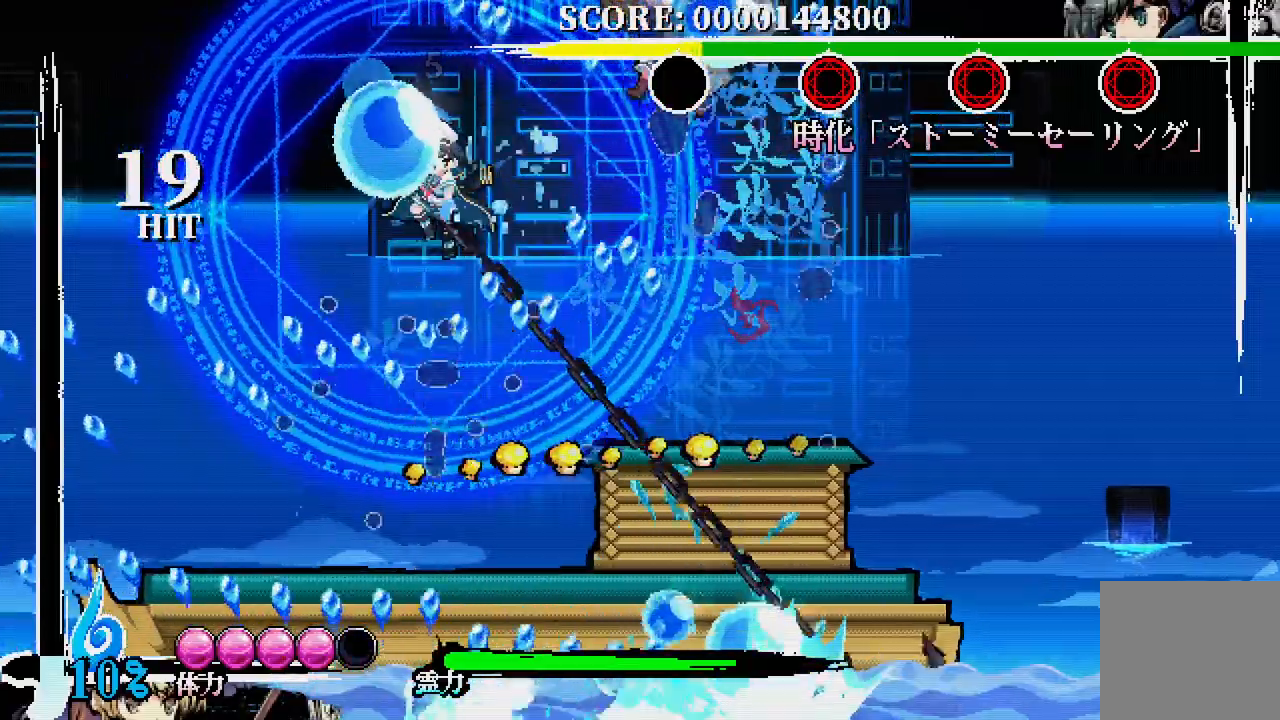
Gameplay with a controller (Xbox layout); each line is a JSON object with the inputs held at the frame after it (dt_ms = milliseconds from this image to that frame). "events" lists button and stick changes between this image and that frame as [ms after this image, input, new state], when the widget could be followed in between. Not read: DPAD_LEFT DPAD_UP L3 R3.
{"dt_ms": 500, "buttons": [], "left_stick": "center", "right_stick": "center", "events": [[50, "DPAD_DOWN", "up"]]}
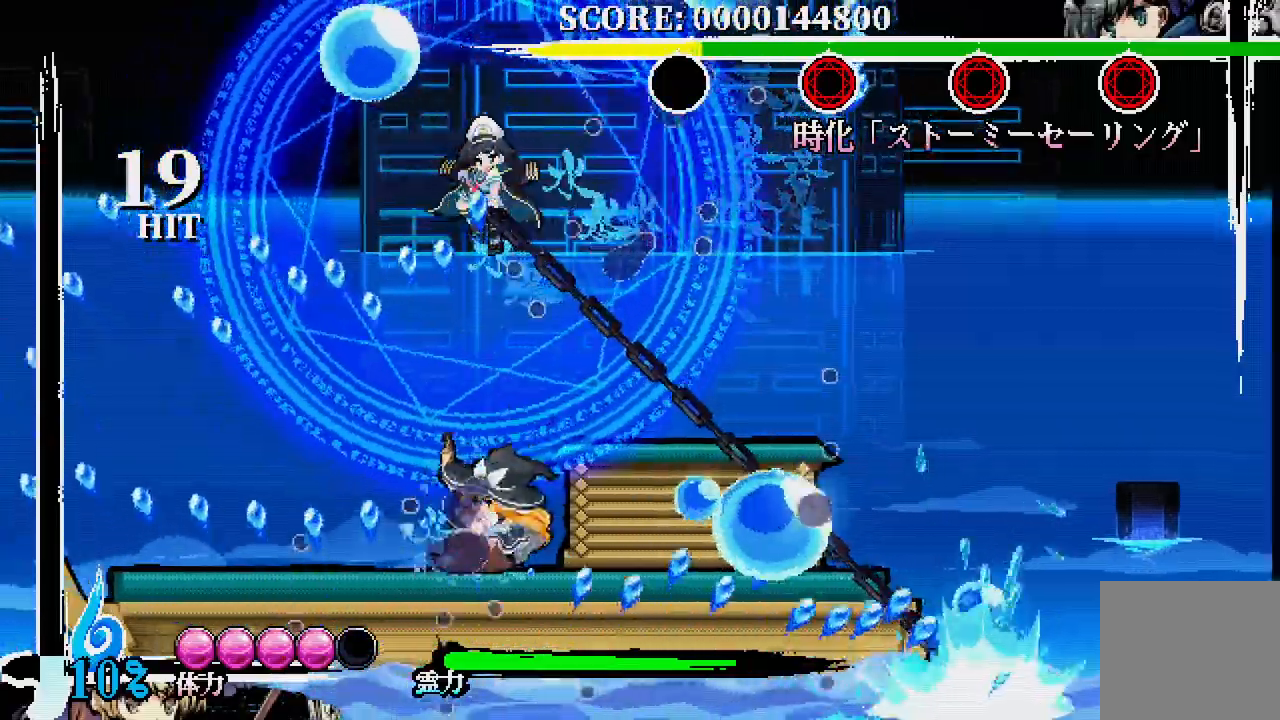
{"dt_ms": 500, "buttons": ["A"], "left_stick": "center", "right_stick": "center"}
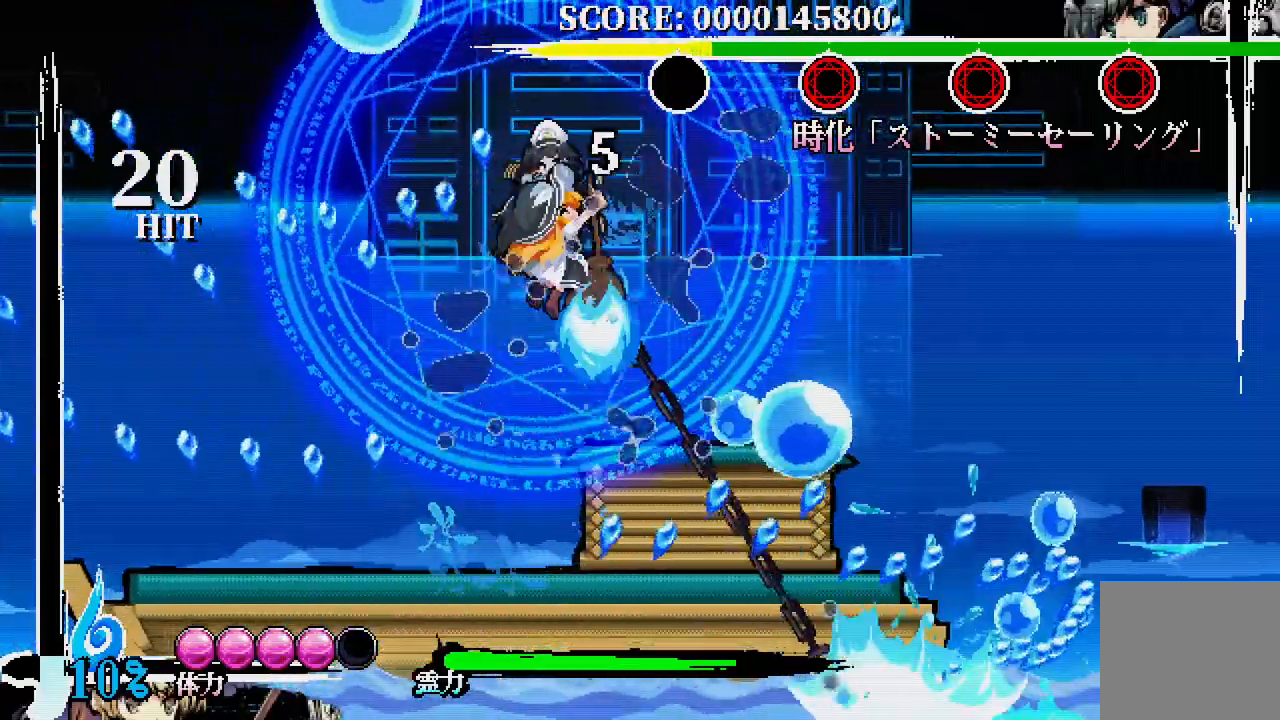
{"dt_ms": 500, "buttons": [], "left_stick": "center", "right_stick": "down", "events": [[50, "A", "up"], [217, "DPAD_DOWN", "down"], [317, "A", "down"], [400, "A", "up"], [400, "right_stick", "down"], [433, "DPAD_DOWN", "up"]]}
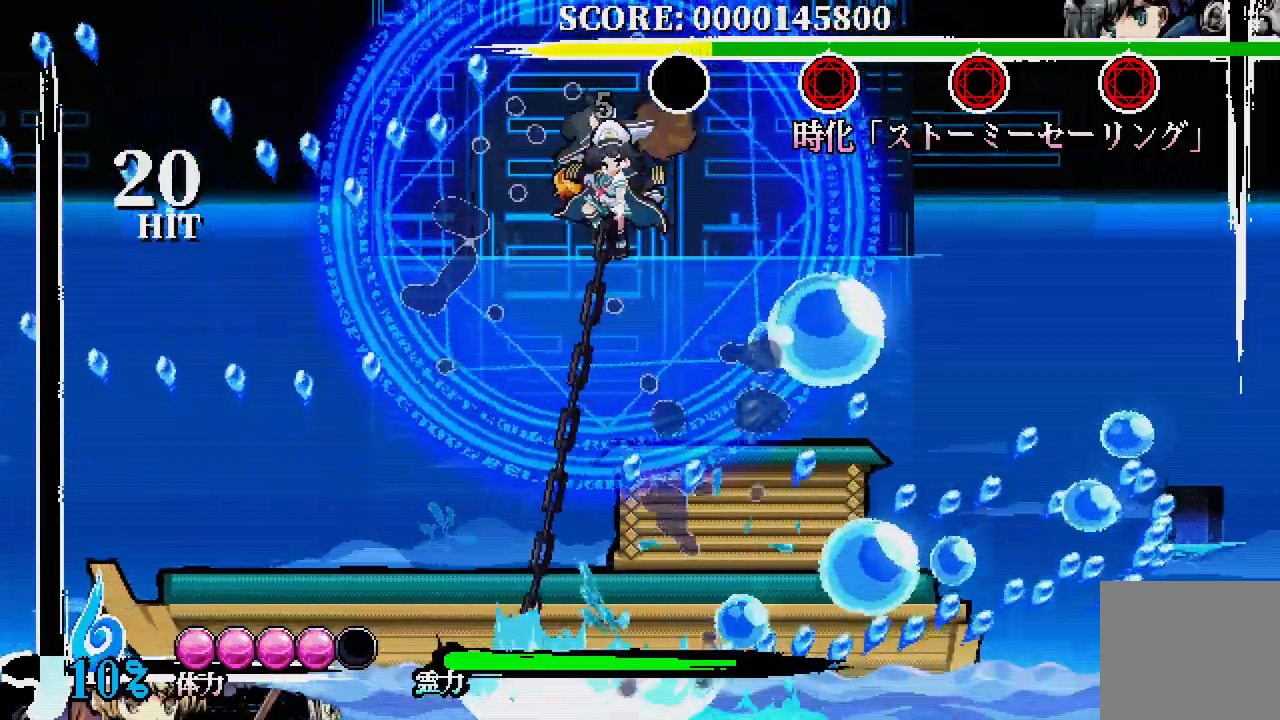
{"dt_ms": 500, "buttons": [], "left_stick": "center", "right_stick": "center", "events": [[117, "right_stick", "center"]]}
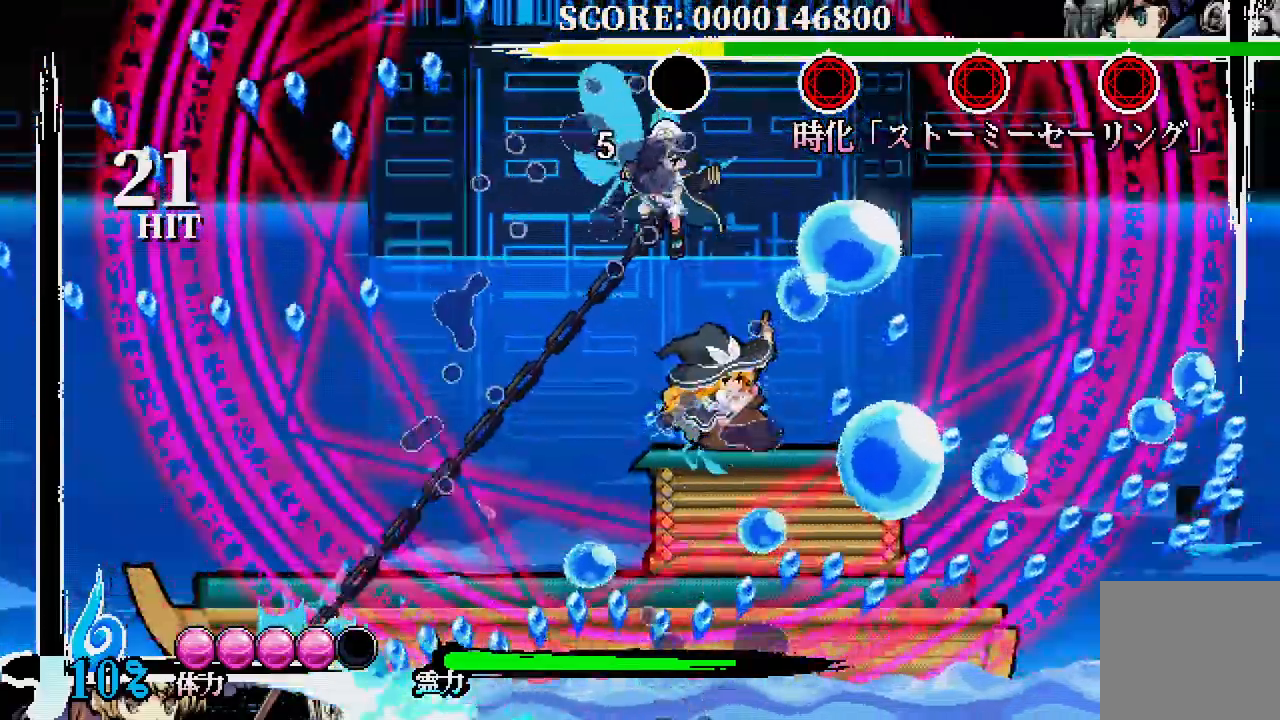
{"dt_ms": 1000, "buttons": ["DPAD_DOWN"], "left_stick": "center", "right_stick": "center"}